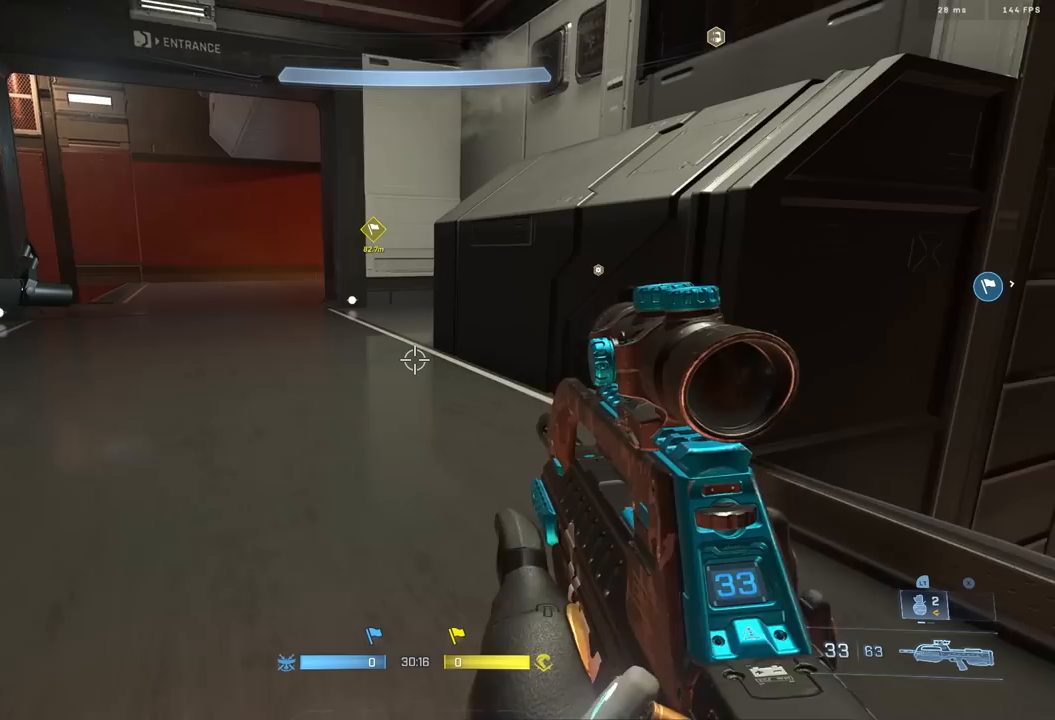
Gameplay with a controller (Xbox layout); each line is a JSON object with the inputs held at the frame after it. "events" lists button and stick changes between this image and that frame as [ms after this image, input, new state], when the widget could be followed in between.
{"buttons": ["L3"], "left_stick": "up-right", "right_stick": "left", "events": [[83, "L1", "down"], [133, "right_stick", "left"], [183, "L1", "up"], [250, "left_stick", "up-right"], [267, "L3", "down"]]}
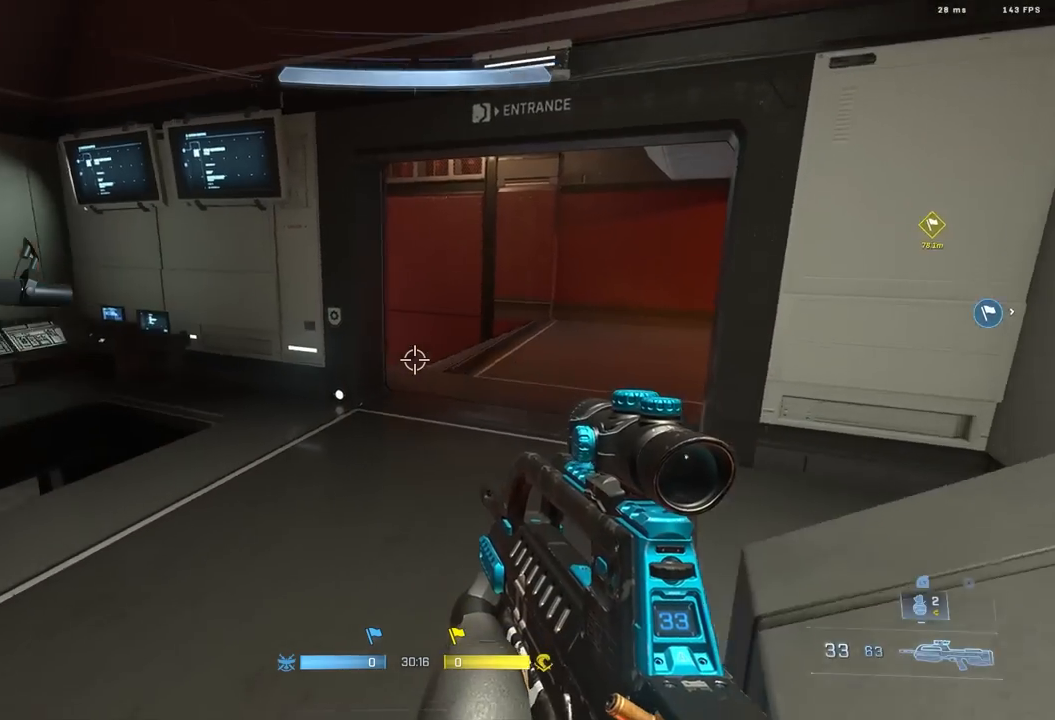
{"buttons": [], "left_stick": "center", "right_stick": "left", "events": [[67, "L3", "up"], [200, "left_stick", "down-right"], [333, "left_stick", "center"]]}
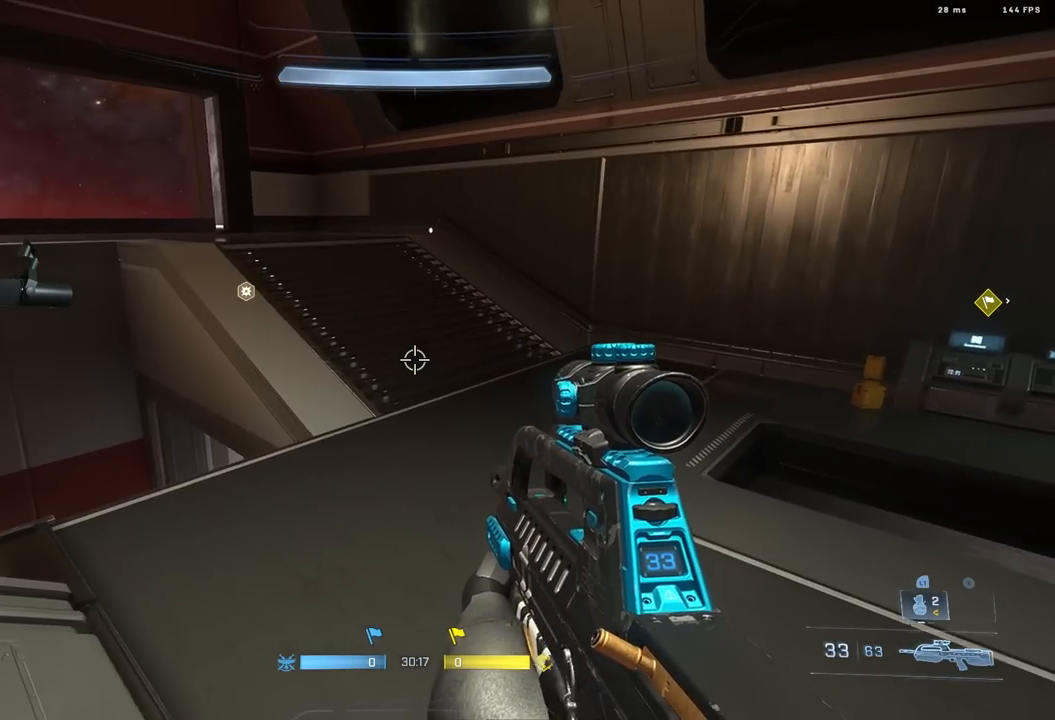
{"buttons": [], "left_stick": "down-right", "right_stick": "left", "events": [[100, "left_stick", "right"], [267, "right_stick", "up-left"], [283, "left_stick", "down-right"], [433, "right_stick", "left"]]}
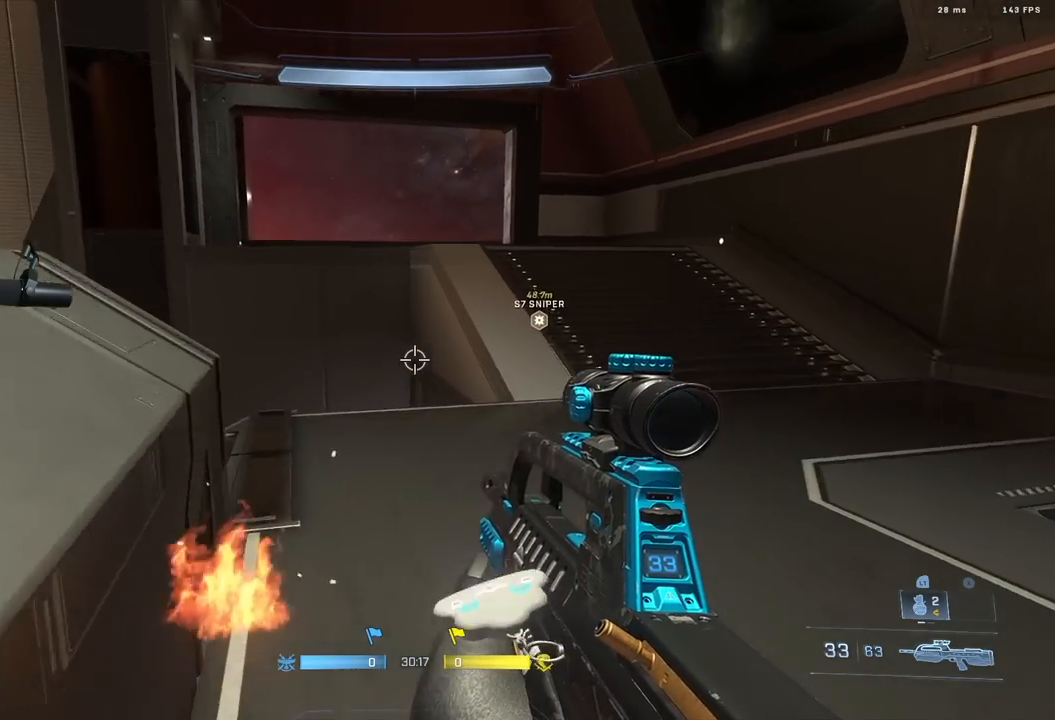
{"buttons": [], "left_stick": "left", "right_stick": "left", "events": [[17, "left_stick", "down"], [283, "left_stick", "down-left"], [383, "left_stick", "left"]]}
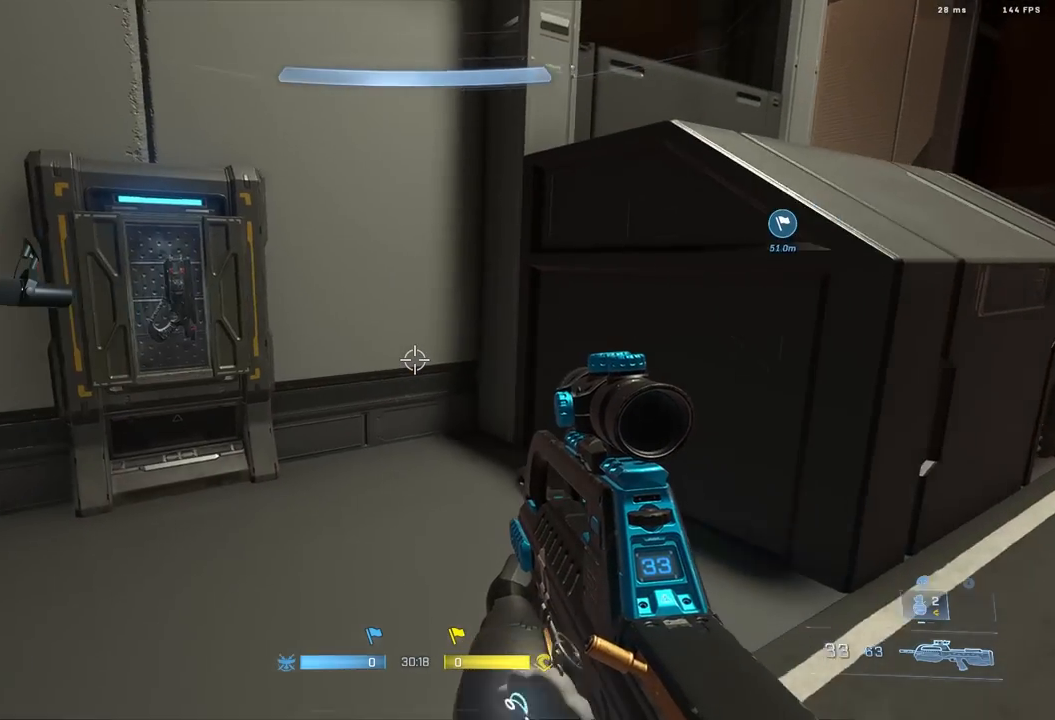
{"buttons": ["L3"], "left_stick": "up-left", "right_stick": "down-right", "events": [[83, "left_stick", "up-left"], [83, "right_stick", "center"], [167, "right_stick", "down-right"], [183, "L1", "down"], [233, "L1", "up"], [267, "L3", "down"]]}
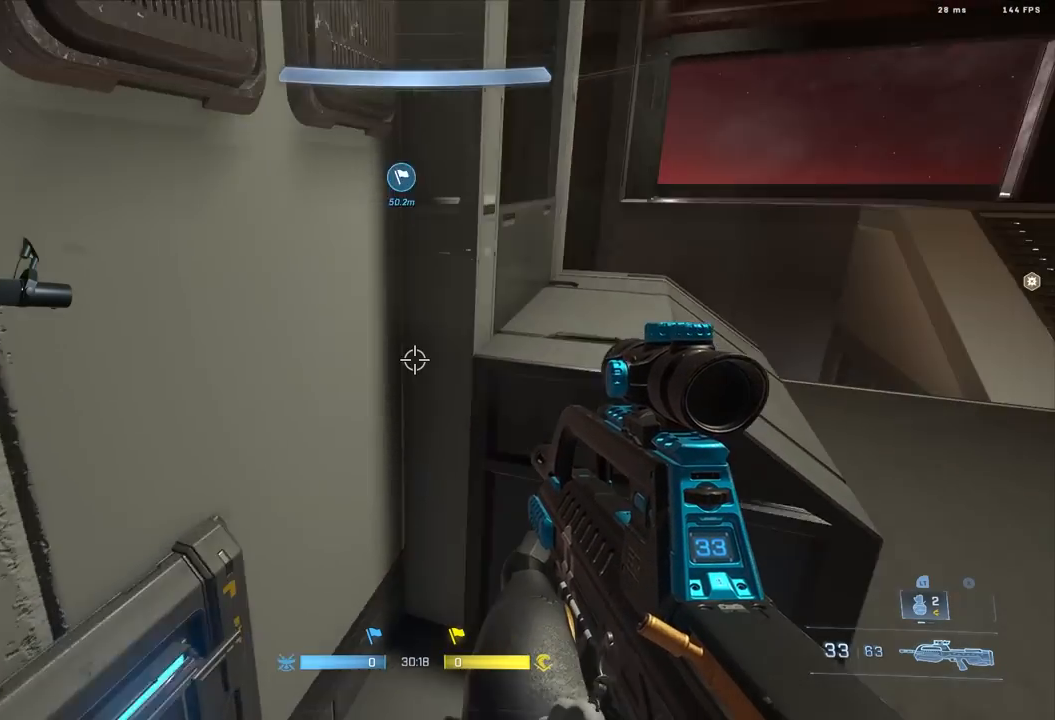
{"buttons": [], "left_stick": "center", "right_stick": "center", "events": [[50, "right_stick", "right"], [100, "L3", "up"], [133, "left_stick", "left"], [250, "right_stick", "down-right"], [367, "right_stick", "center"], [383, "left_stick", "center"]]}
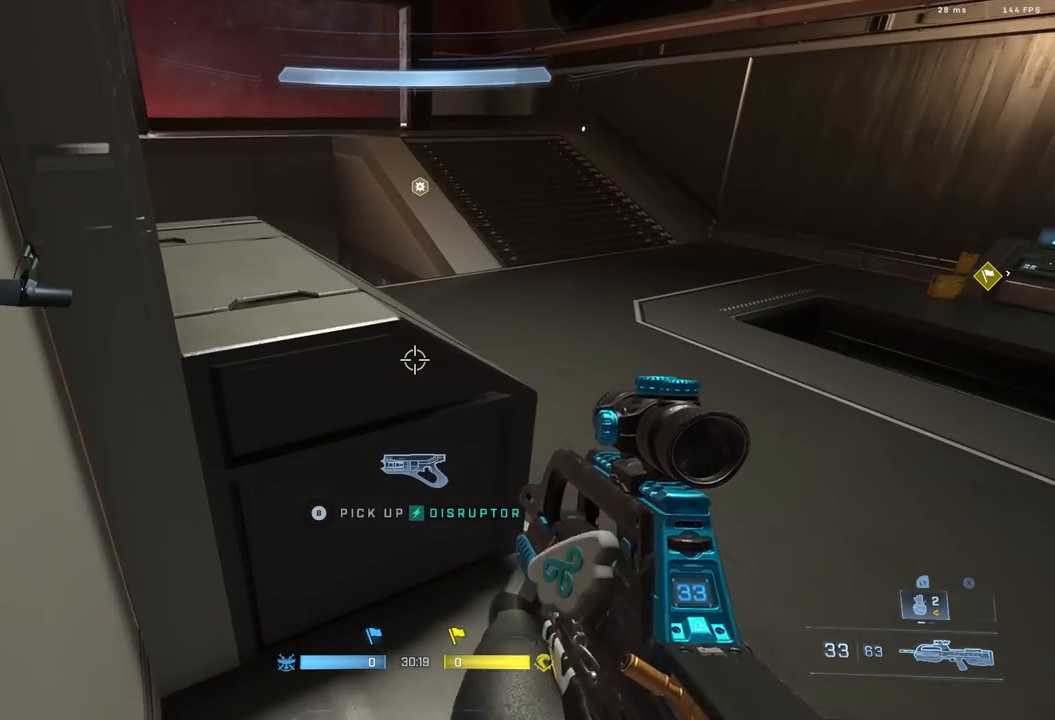
{"buttons": ["L3"], "left_stick": "center", "right_stick": "center", "events": [[317, "L3", "down"], [417, "L3", "up"], [467, "L3", "down"]]}
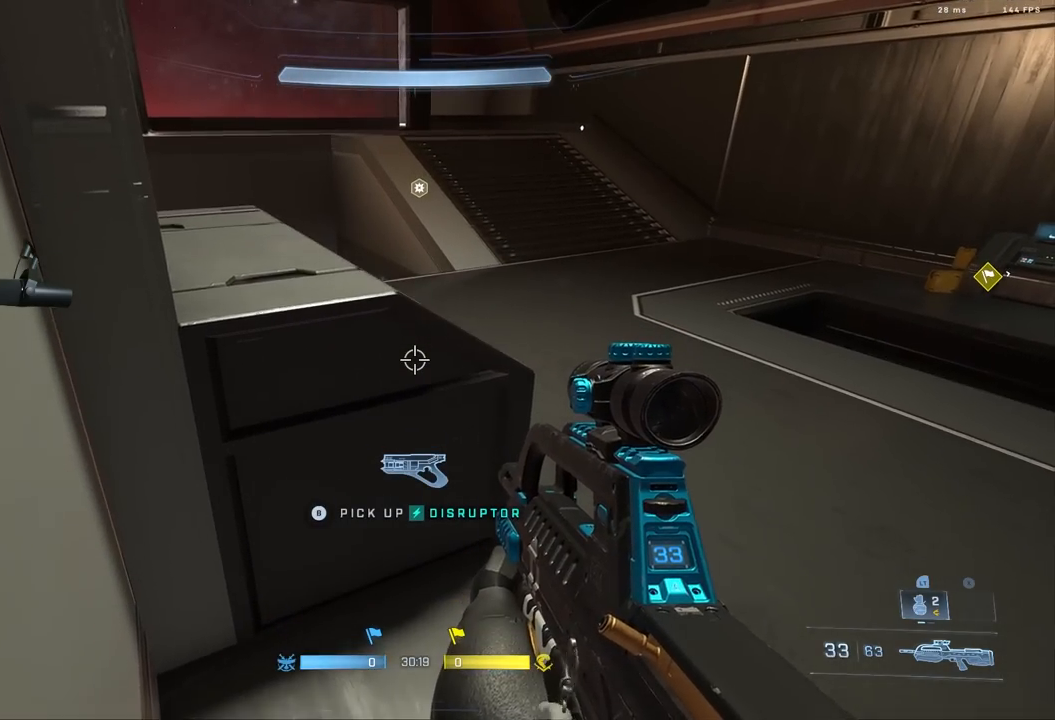
{"buttons": [], "left_stick": "center", "right_stick": "center", "events": [[50, "L3", "up"], [117, "L3", "down"], [200, "L3", "up"], [267, "L3", "down"], [333, "L3", "up"], [417, "L3", "down"], [483, "L3", "up"]]}
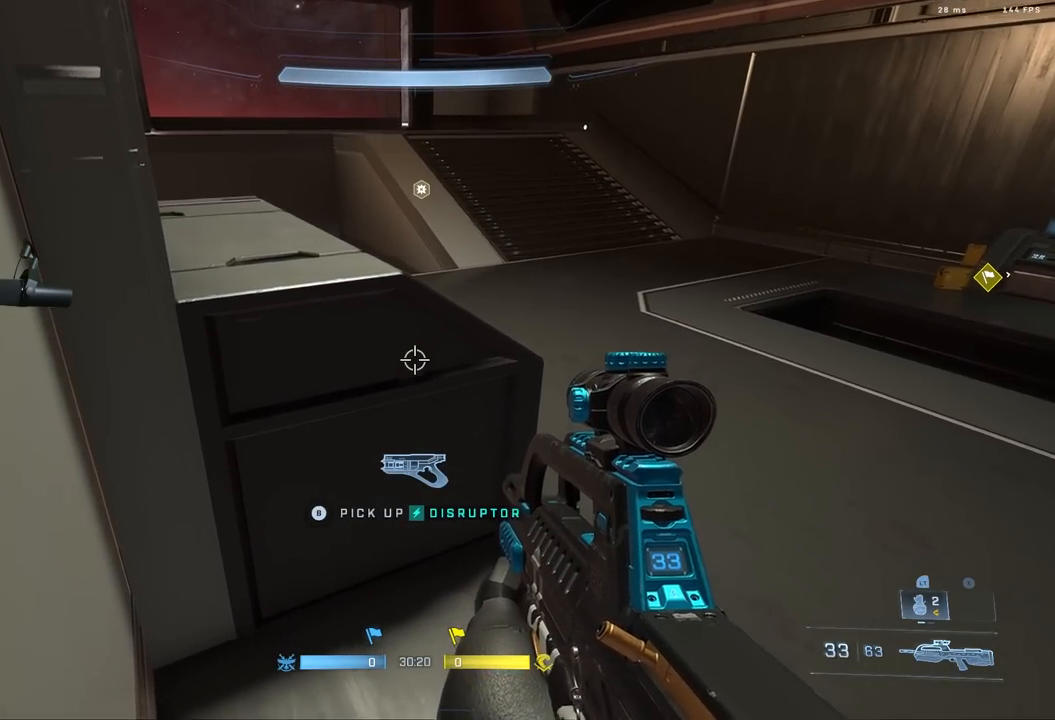
{"buttons": [], "left_stick": "right", "right_stick": "left", "events": [[67, "L3", "down"], [83, "left_stick", "down-left"], [133, "L3", "up"], [133, "left_stick", "center"], [200, "L3", "down"], [267, "L3", "up"], [333, "right_stick", "left"], [350, "left_stick", "right"]]}
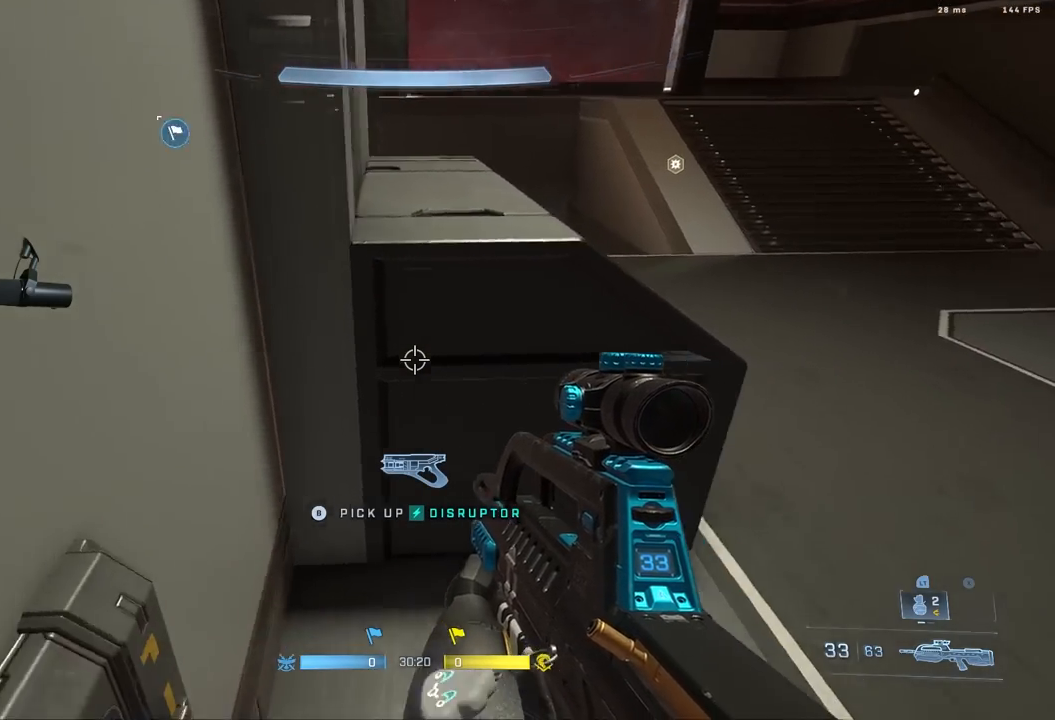
{"buttons": [], "left_stick": "down-right", "right_stick": "center", "events": [[50, "left_stick", "down-right"], [150, "right_stick", "up-left"], [450, "right_stick", "center"]]}
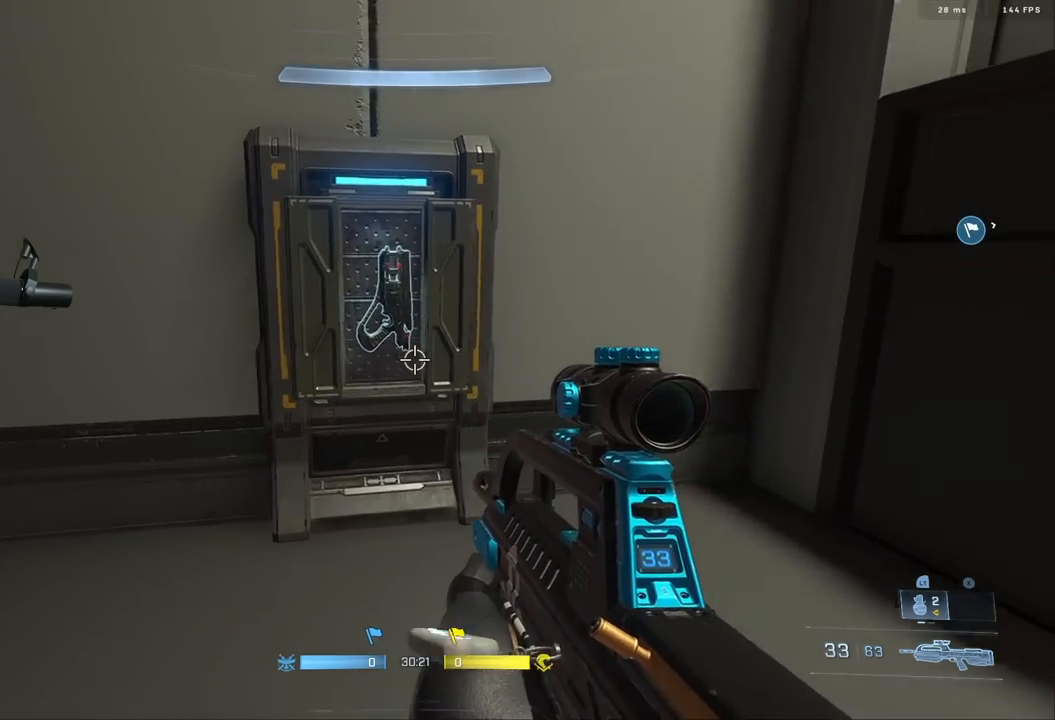
{"buttons": [], "left_stick": "up-left", "right_stick": "down-right", "events": [[33, "left_stick", "center"], [250, "left_stick", "up-left"], [350, "L1", "down"], [367, "right_stick", "down-right"], [433, "L1", "up"]]}
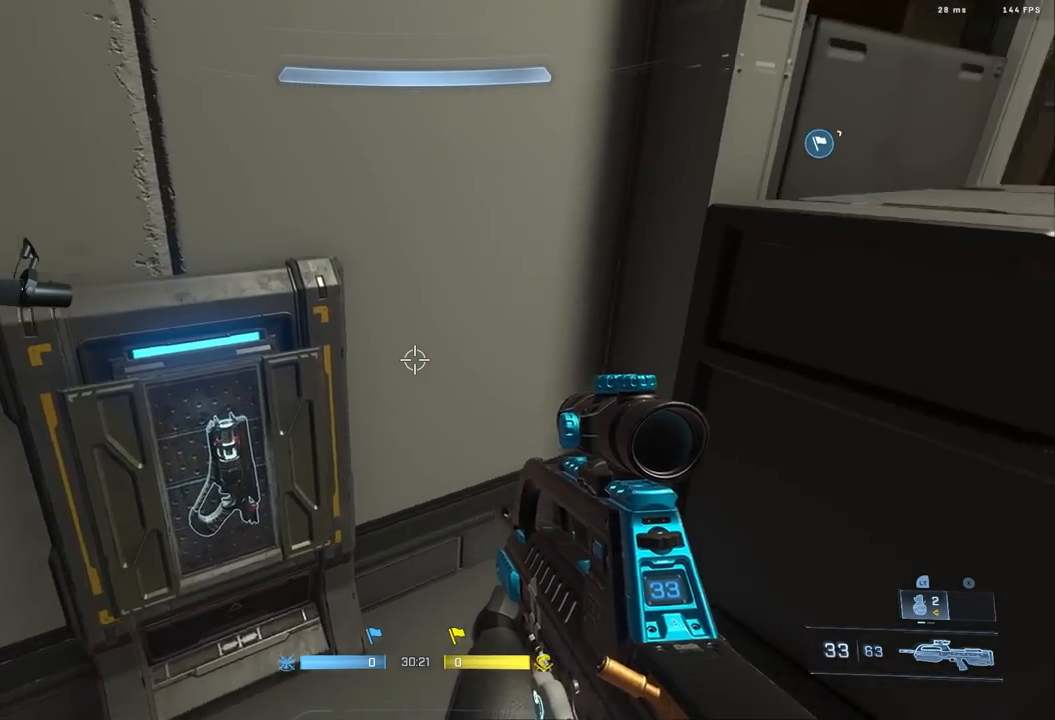
{"buttons": [], "left_stick": "left", "right_stick": "right", "events": [[67, "right_stick", "right"], [450, "left_stick", "left"]]}
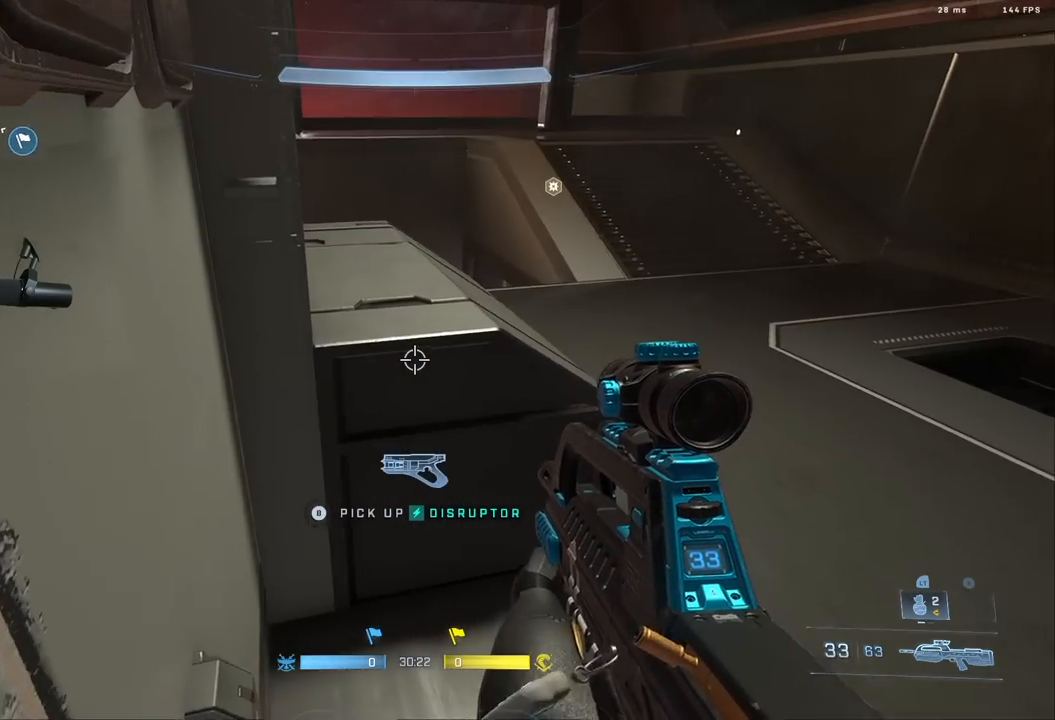
{"buttons": [], "left_stick": "up-right", "right_stick": "center", "events": [[50, "left_stick", "center"], [183, "left_stick", "up-left"], [333, "left_stick", "center"], [383, "right_stick", "center"], [500, "left_stick", "up-right"]]}
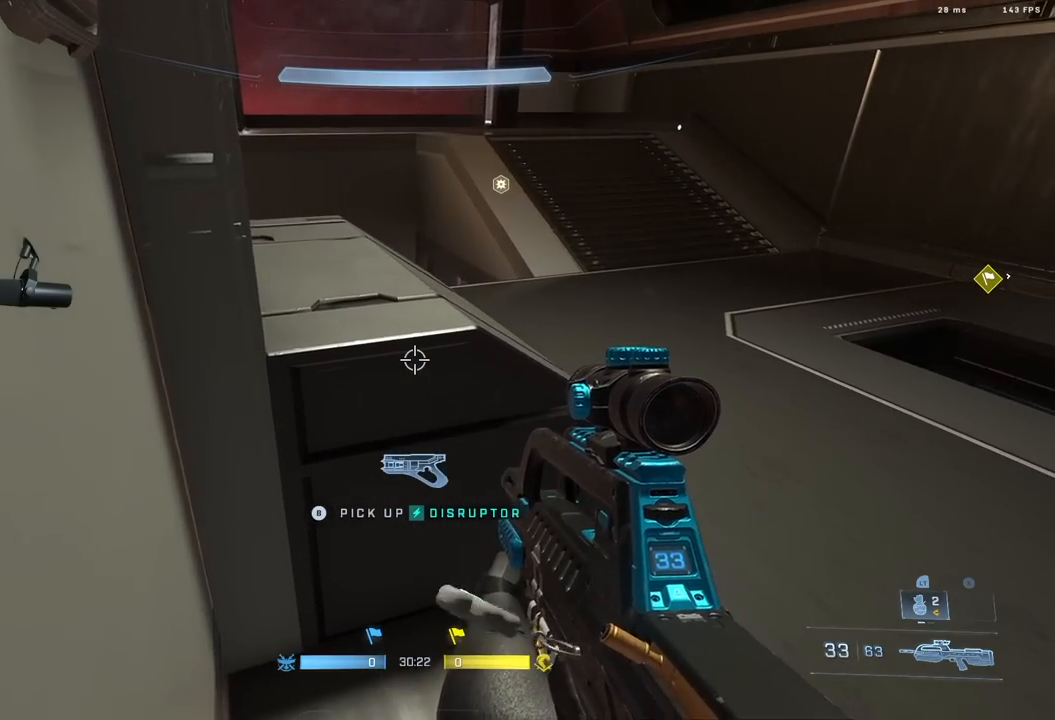
{"buttons": [], "left_stick": "up-right", "right_stick": "up-right", "events": [[50, "A", "down"], [83, "right_stick", "right"], [100, "A", "up"], [300, "L3", "down"], [333, "right_stick", "up-right"], [383, "L3", "up"]]}
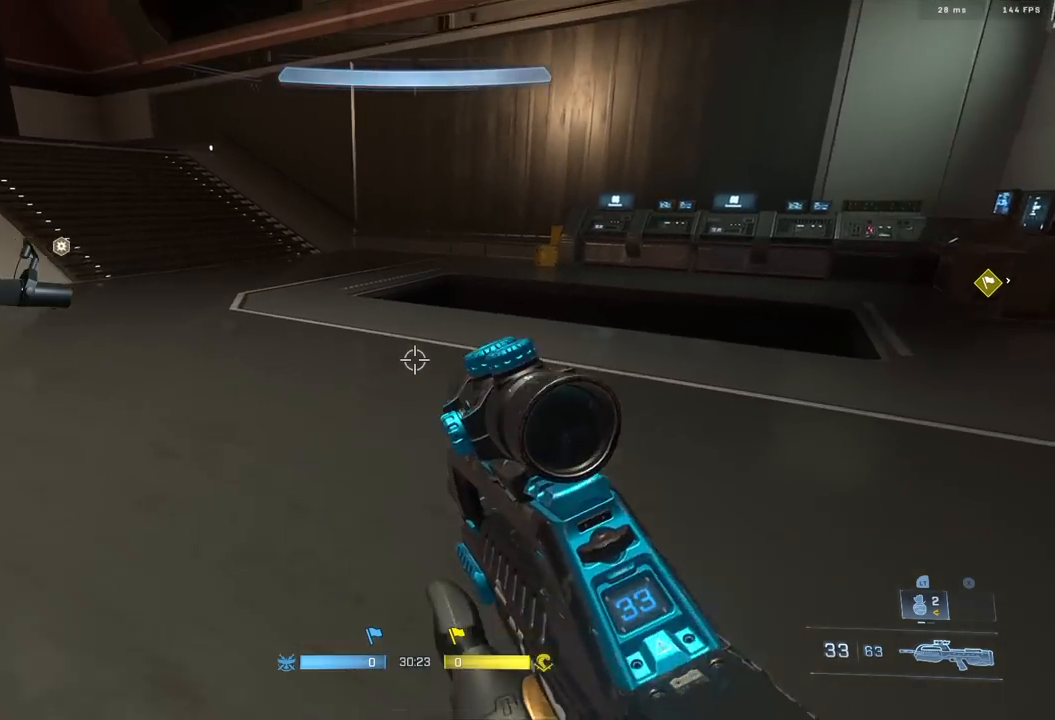
{"buttons": [], "left_stick": "down", "right_stick": "left", "events": [[50, "right_stick", "center"], [167, "L1", "down"], [217, "right_stick", "left"], [250, "L1", "up"], [267, "left_stick", "right"], [433, "left_stick", "down"]]}
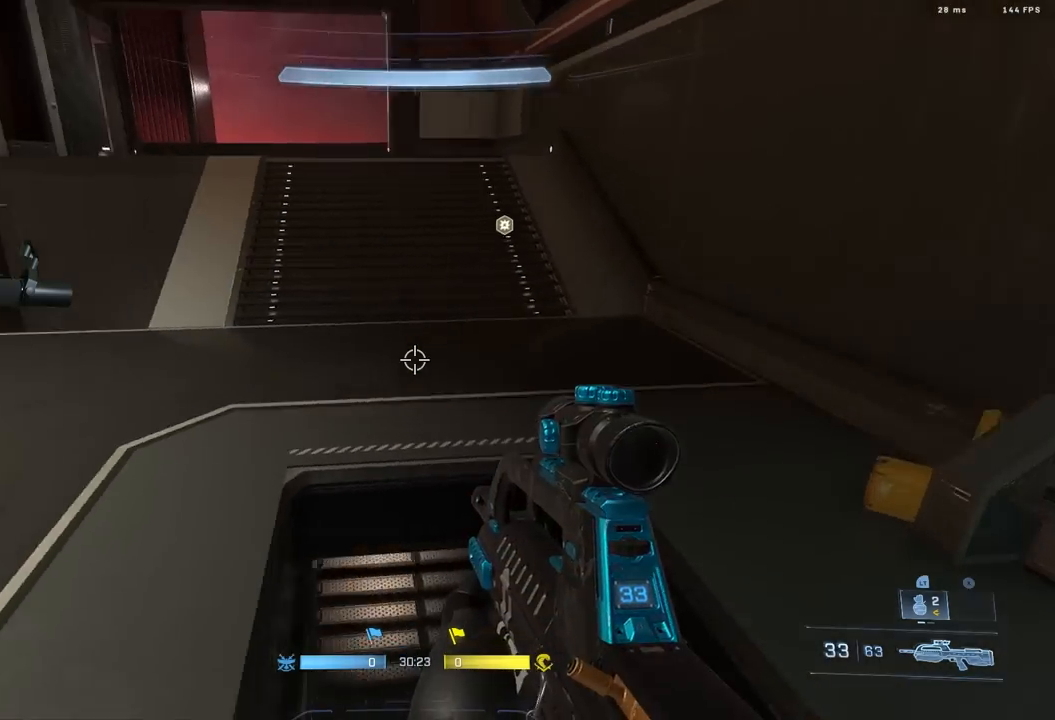
{"buttons": [], "left_stick": "up", "right_stick": "up-left", "events": [[33, "L3", "down"], [267, "L3", "up"], [283, "right_stick", "up-left"], [367, "left_stick", "center"], [500, "left_stick", "up"]]}
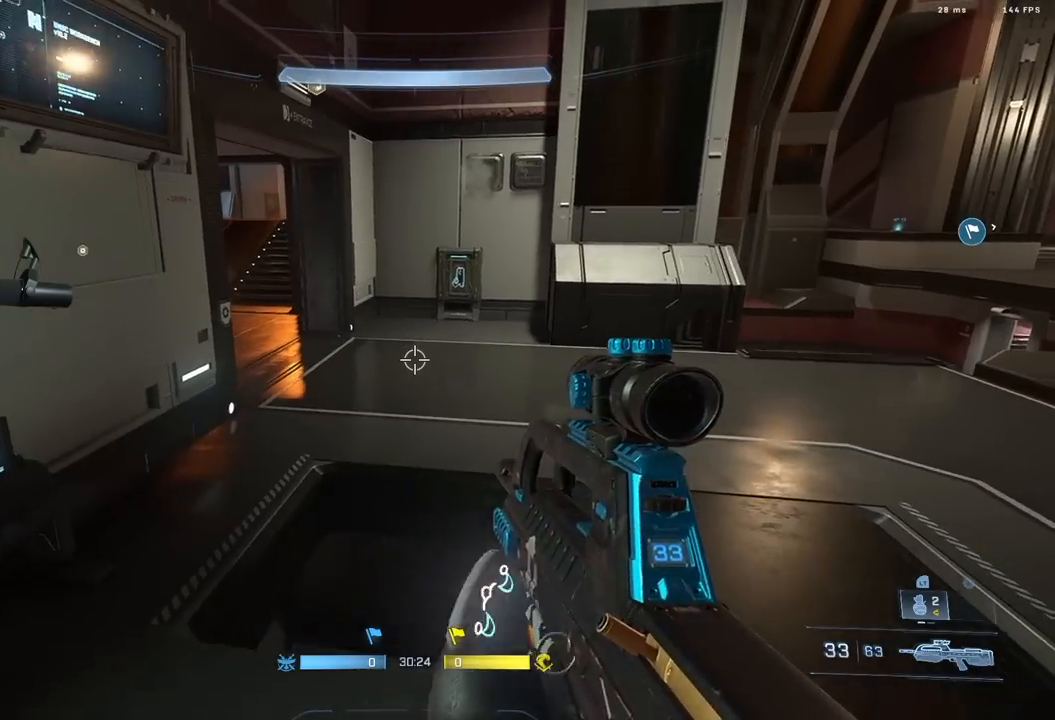
{"buttons": ["L3"], "left_stick": "up", "right_stick": "center", "events": [[50, "right_stick", "center"], [100, "A", "down"], [167, "A", "up"], [483, "L3", "down"]]}
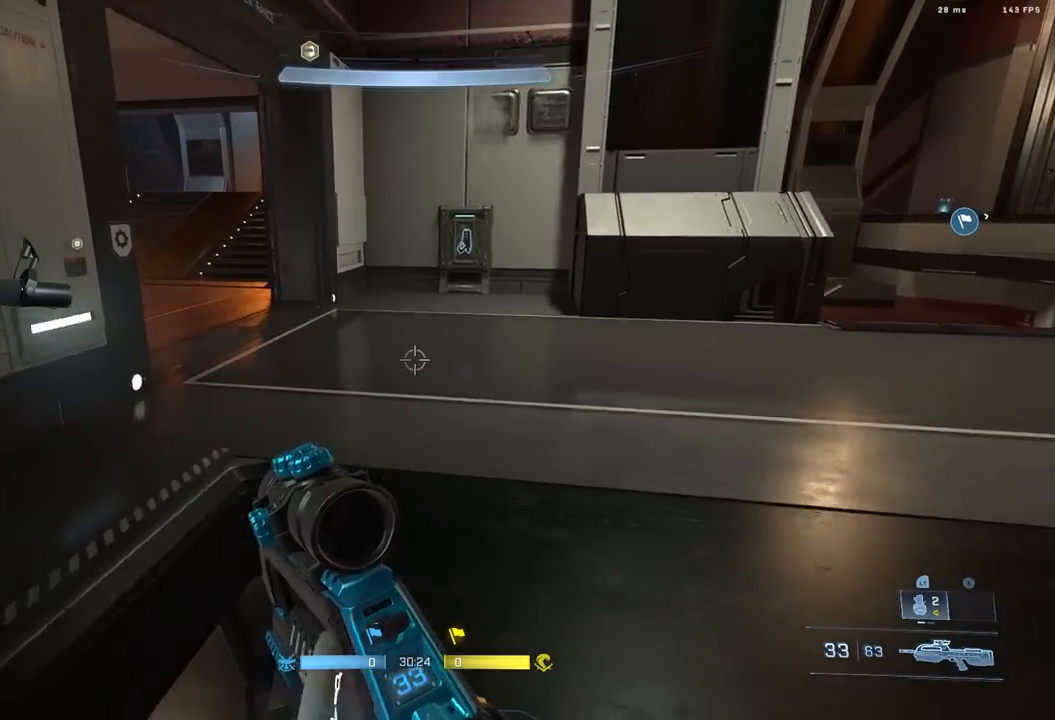
{"buttons": [], "left_stick": "up", "right_stick": "center", "events": [[100, "L3", "up"]]}
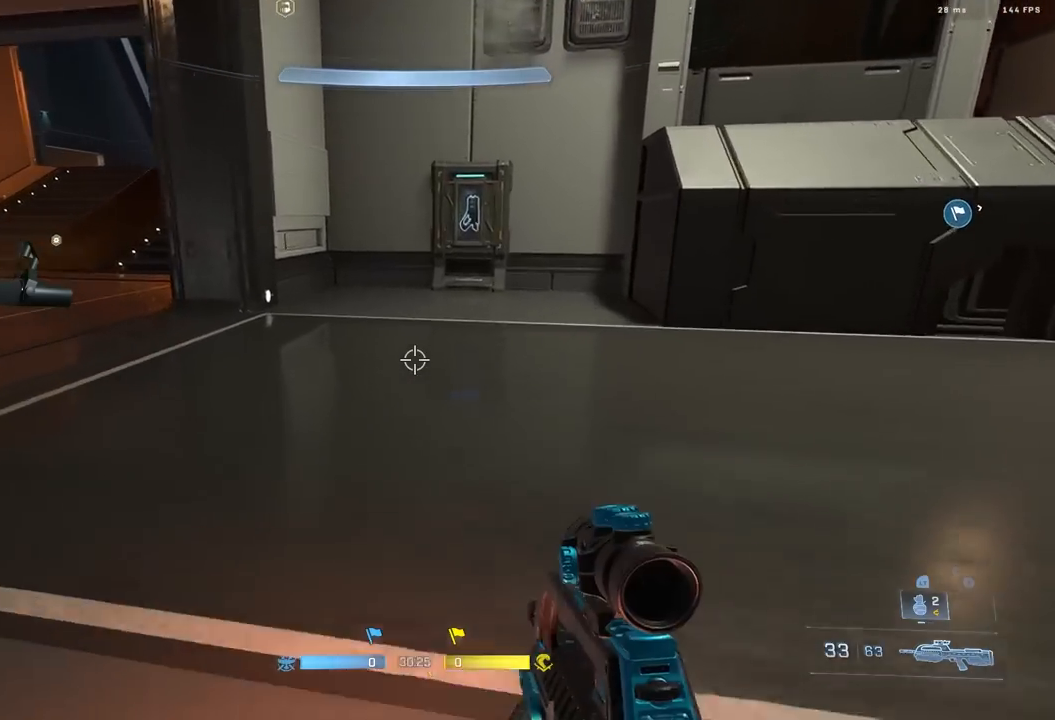
{"buttons": [], "left_stick": "up", "right_stick": "center", "events": [[83, "right_stick", "up-left"], [250, "right_stick", "center"], [267, "A", "down"], [383, "A", "up"]]}
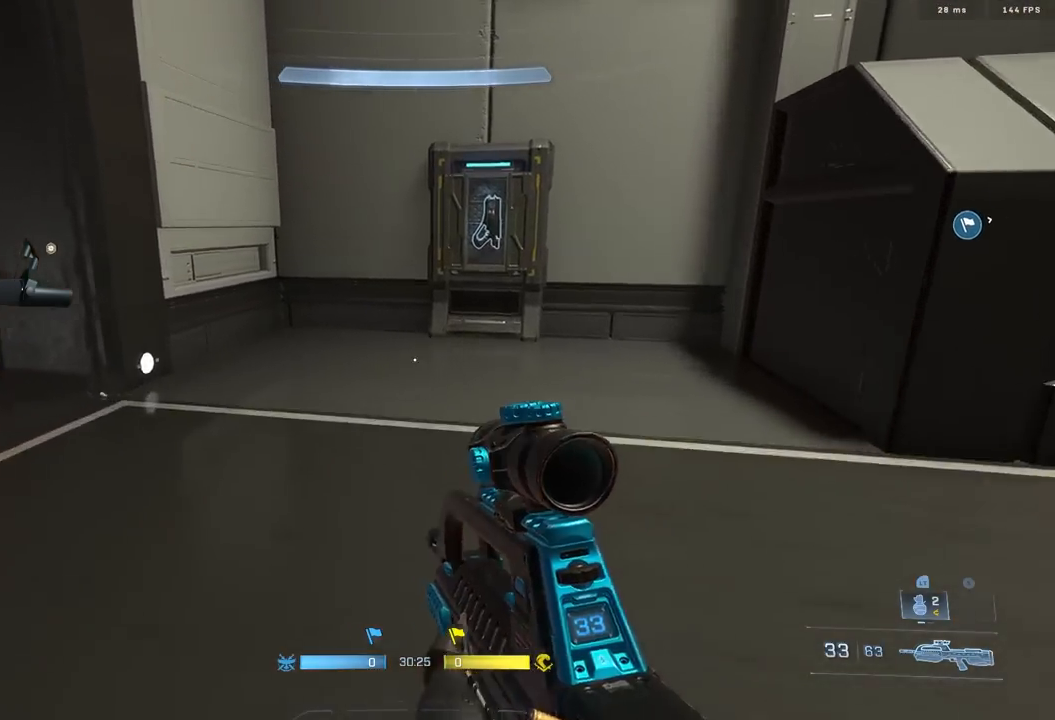
{"buttons": ["L3"], "left_stick": "right", "right_stick": "left", "events": [[183, "L3", "down"], [267, "L3", "up"], [317, "left_stick", "up-right"], [333, "L1", "down"], [333, "right_stick", "left"], [433, "L1", "up"], [450, "left_stick", "right"], [483, "L3", "down"]]}
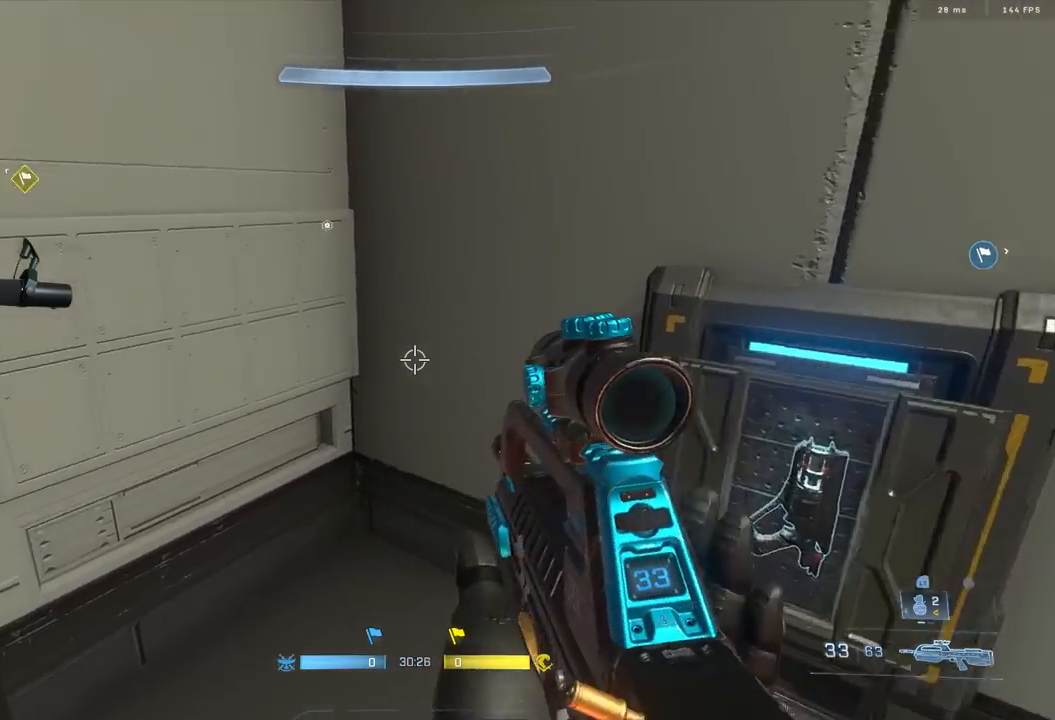
{"buttons": ["A"], "left_stick": "up", "right_stick": "center", "events": [[167, "left_stick", "down-right"], [217, "L3", "up"], [383, "left_stick", "center"], [383, "right_stick", "up-left"], [433, "left_stick", "up"], [467, "A", "down"], [500, "right_stick", "center"]]}
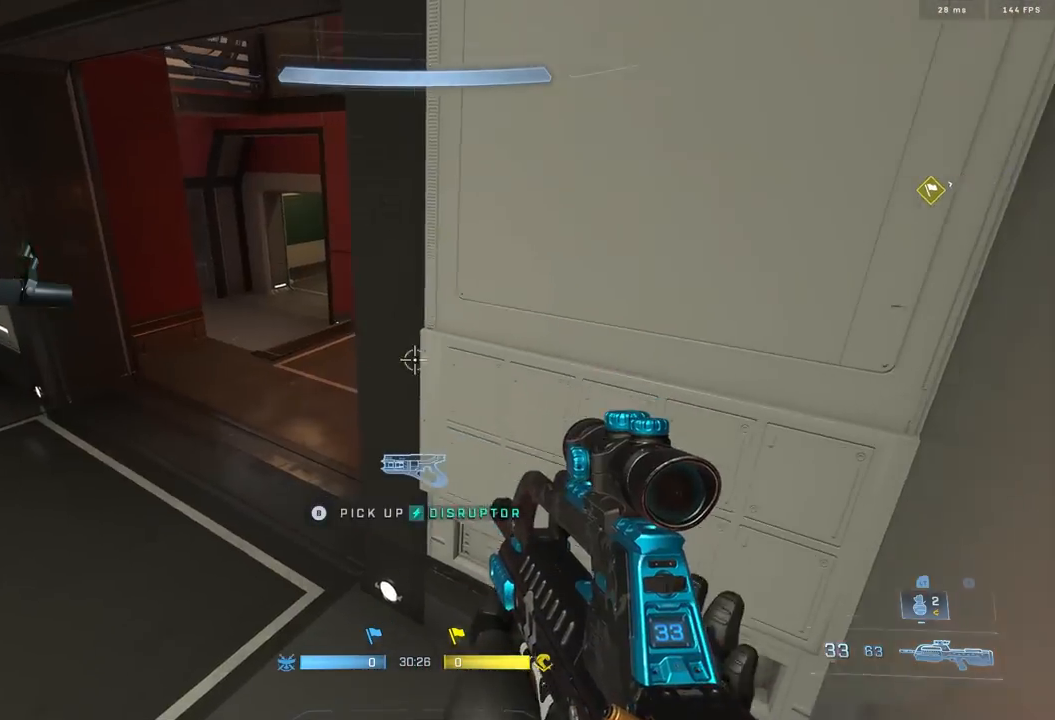
{"buttons": [], "left_stick": "up", "right_stick": "center", "events": [[50, "A", "up"], [267, "L3", "down"], [300, "right_stick", "up"], [333, "L3", "up"], [400, "right_stick", "center"]]}
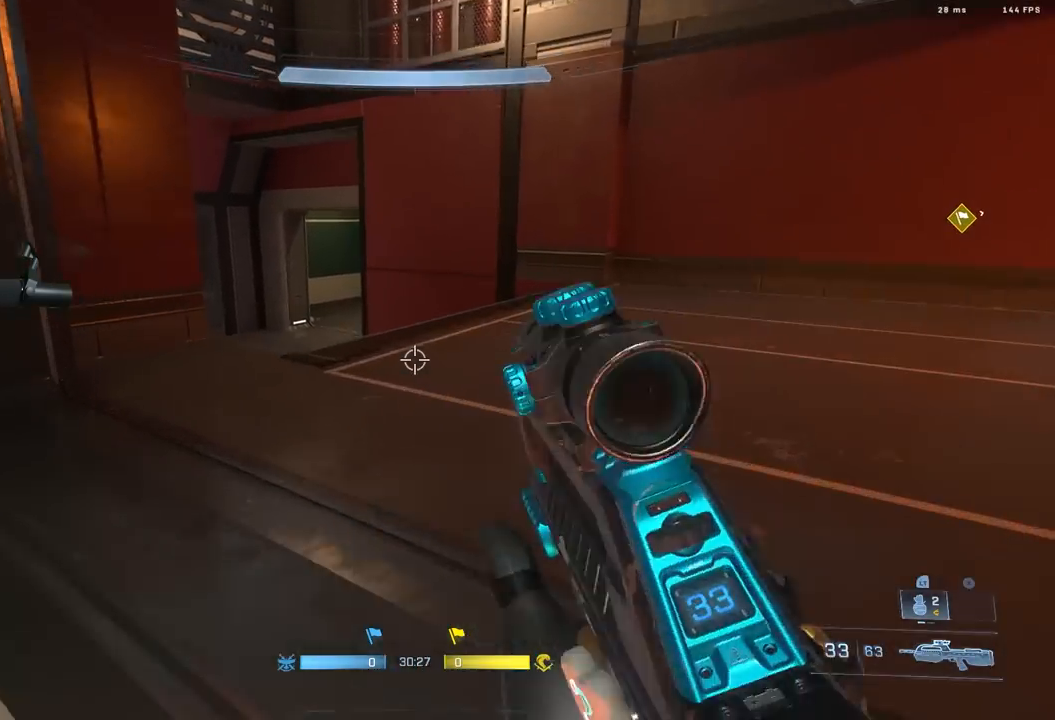
{"buttons": [], "left_stick": "up", "right_stick": "left", "events": [[133, "L1", "down"], [217, "L1", "up"], [283, "right_stick", "down-left"], [483, "right_stick", "left"]]}
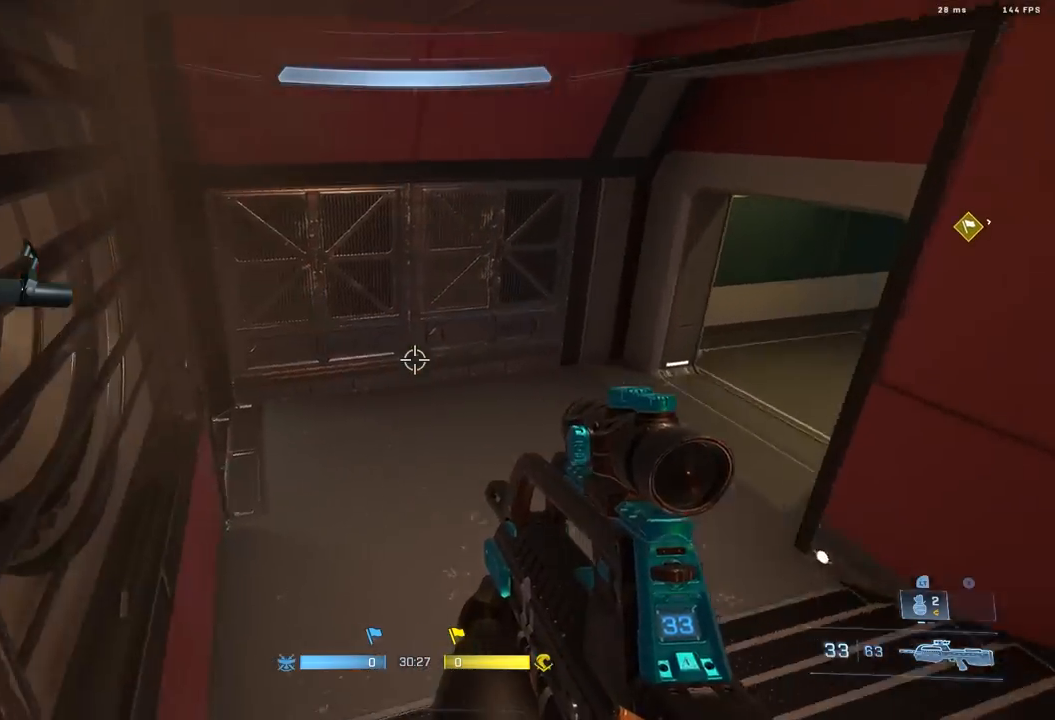
{"buttons": [], "left_stick": "down", "right_stick": "up-left", "events": [[67, "left_stick", "up-right"], [167, "left_stick", "right"], [267, "left_stick", "down-right"], [350, "right_stick", "up-left"], [450, "left_stick", "down"]]}
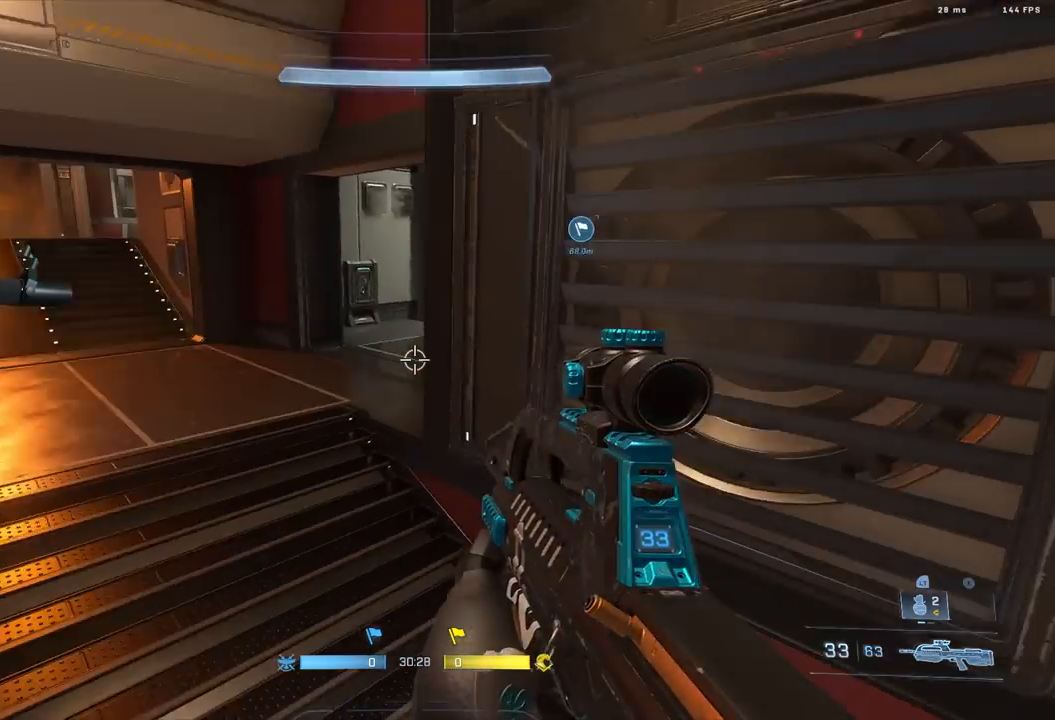
{"buttons": [], "left_stick": "center", "right_stick": "center", "events": [[133, "right_stick", "up"], [450, "left_stick", "center"], [467, "right_stick", "center"]]}
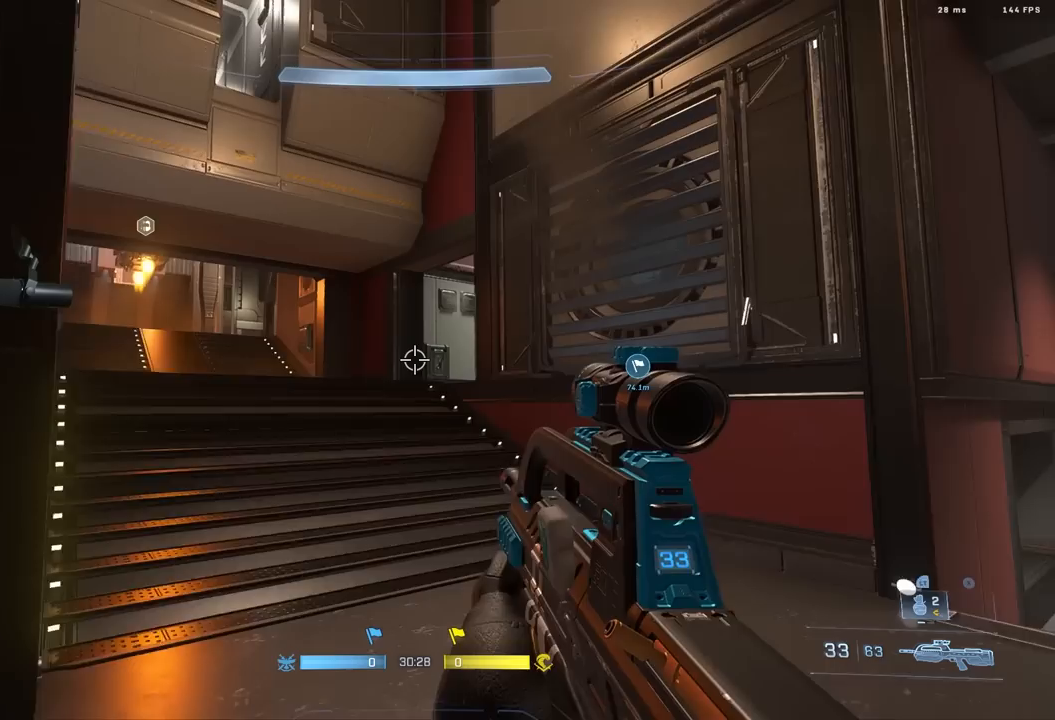
{"buttons": ["A"], "left_stick": "up", "right_stick": "center", "events": [[200, "left_stick", "up-right"], [300, "left_stick", "up"], [467, "A", "down"]]}
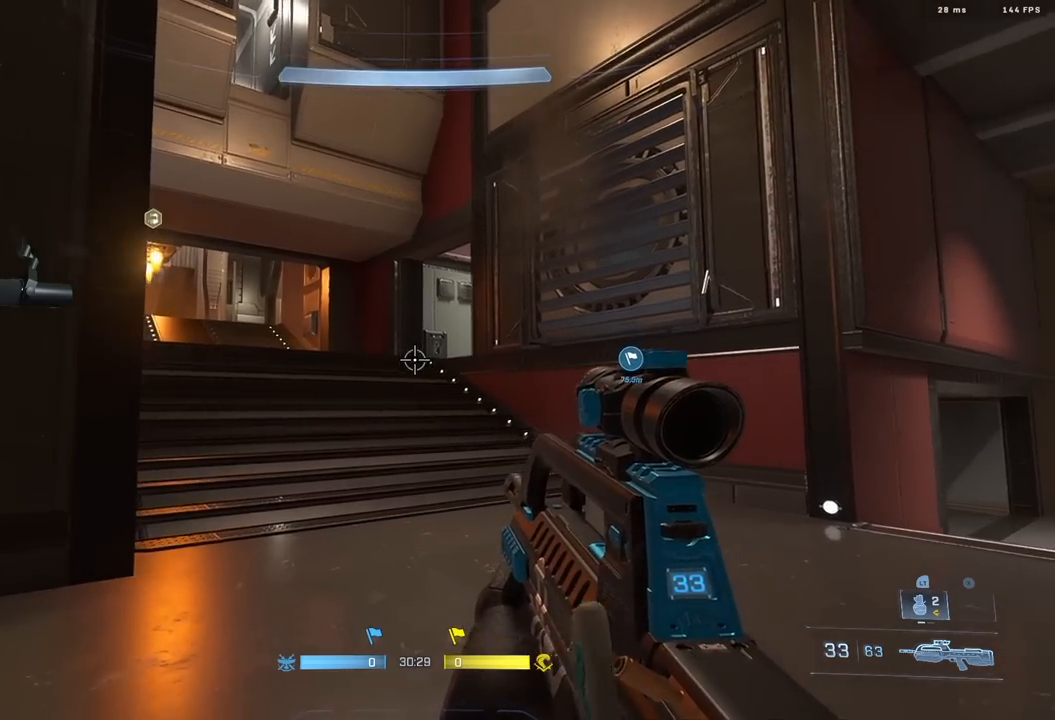
{"buttons": [], "left_stick": "up", "right_stick": "center", "events": [[50, "A", "up"], [317, "L3", "down"], [417, "L3", "up"]]}
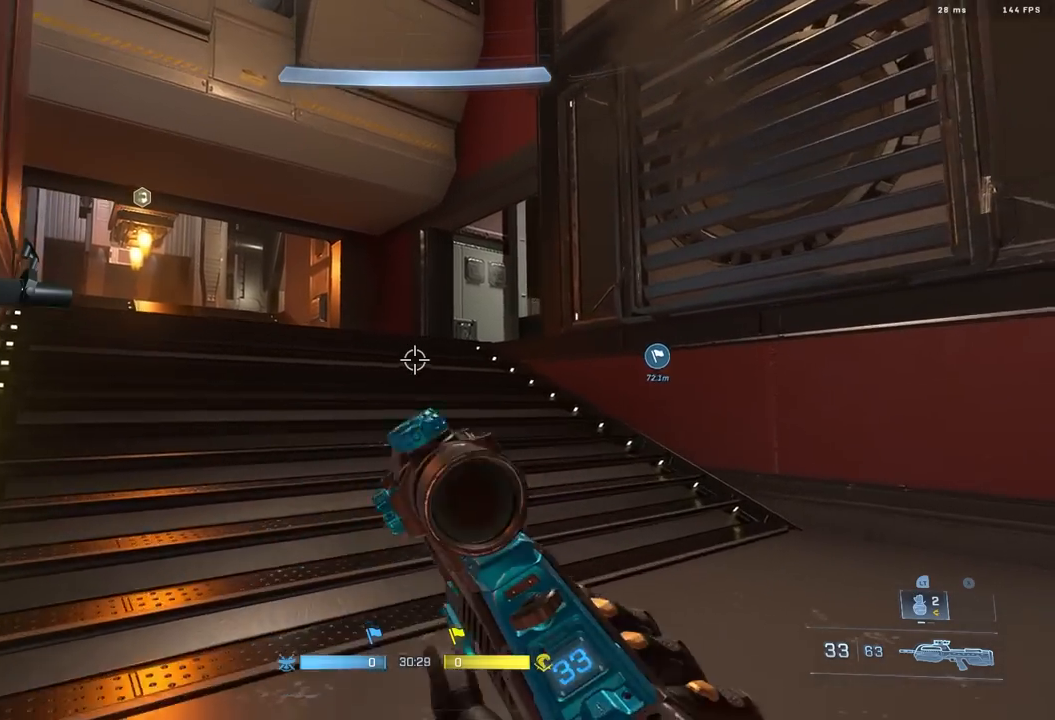
{"buttons": [], "left_stick": "up", "right_stick": "down-right", "events": [[333, "L1", "down"], [367, "right_stick", "right"], [400, "L1", "up"], [483, "right_stick", "down-right"]]}
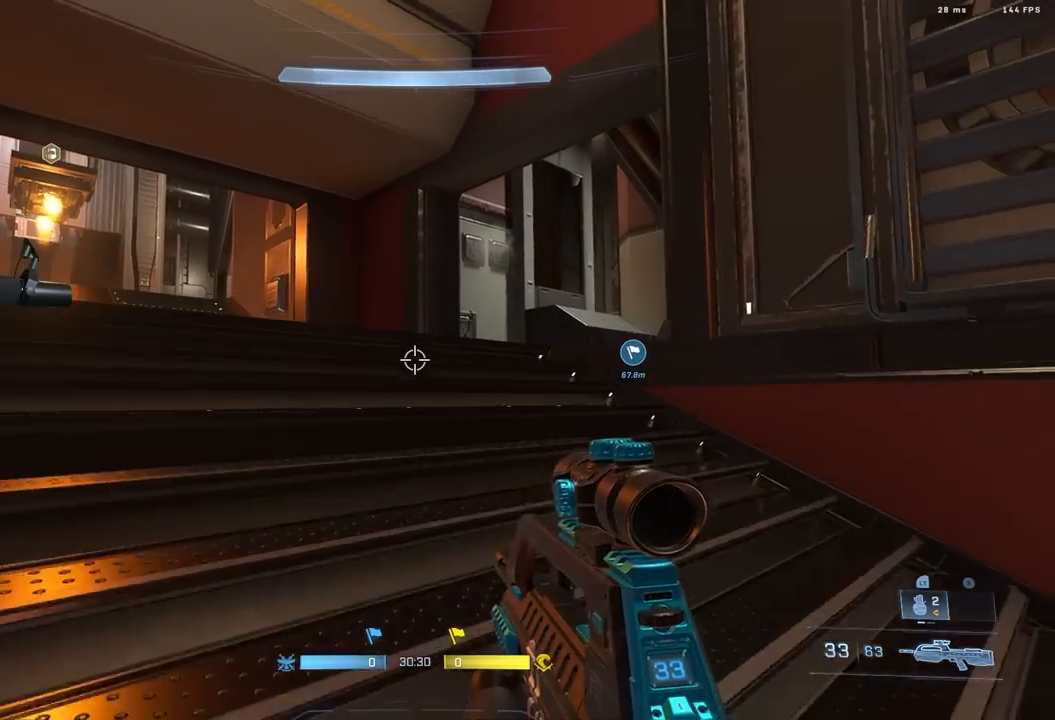
{"buttons": ["L3"], "left_stick": "up", "right_stick": "center", "events": [[50, "A", "down"], [133, "A", "up"], [233, "A", "down"], [333, "A", "up"], [483, "L3", "down"], [500, "right_stick", "center"]]}
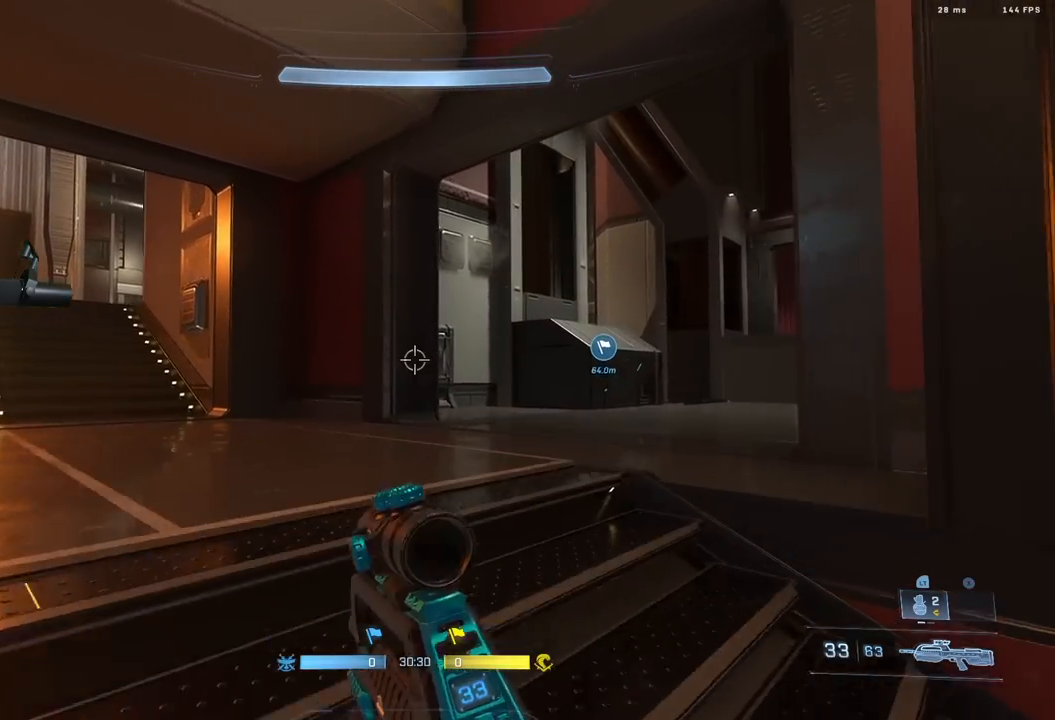
{"buttons": [], "left_stick": "center", "right_stick": "left", "events": [[17, "left_stick", "up-right"], [83, "L3", "up"], [283, "left_stick", "center"], [300, "right_stick", "left"]]}